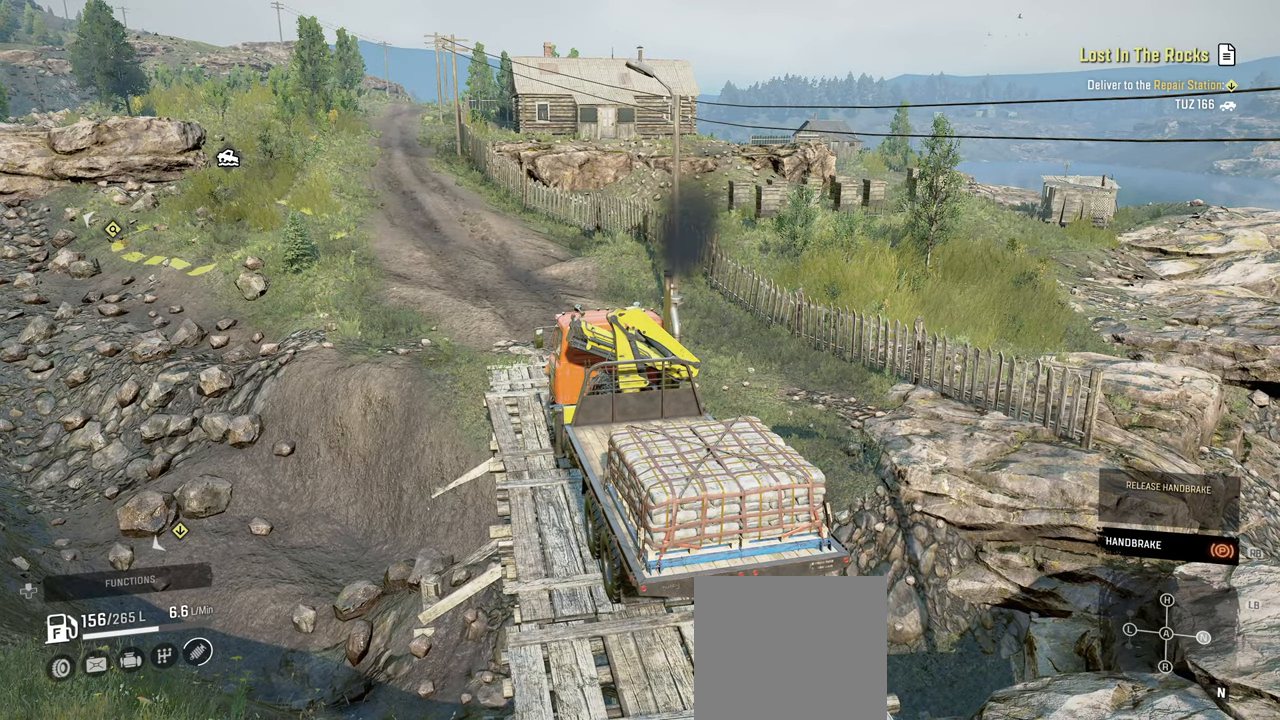
Gameplay with a controller (Xbox layout); each line is a JSON object with the inputs held at the frame after it. "events" lists button and stick changes between this image and that frame as [ms after this image, input, new state], when the widget could be followed in between.
{"buttons": ["R2"], "left_stick": "center", "right_stick": "center", "events": []}
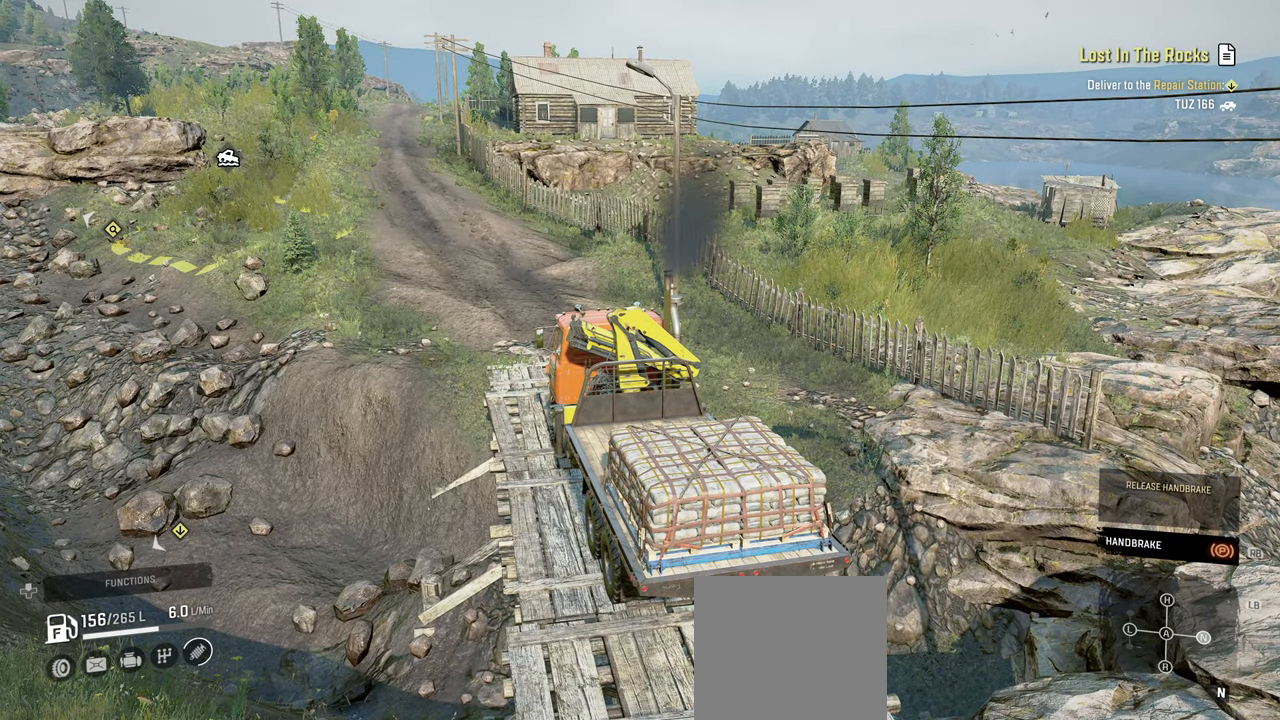
{"buttons": [], "left_stick": "center", "right_stick": "center", "events": [[17, "R2", "up"], [150, "R2", "down"], [500, "R2", "up"]]}
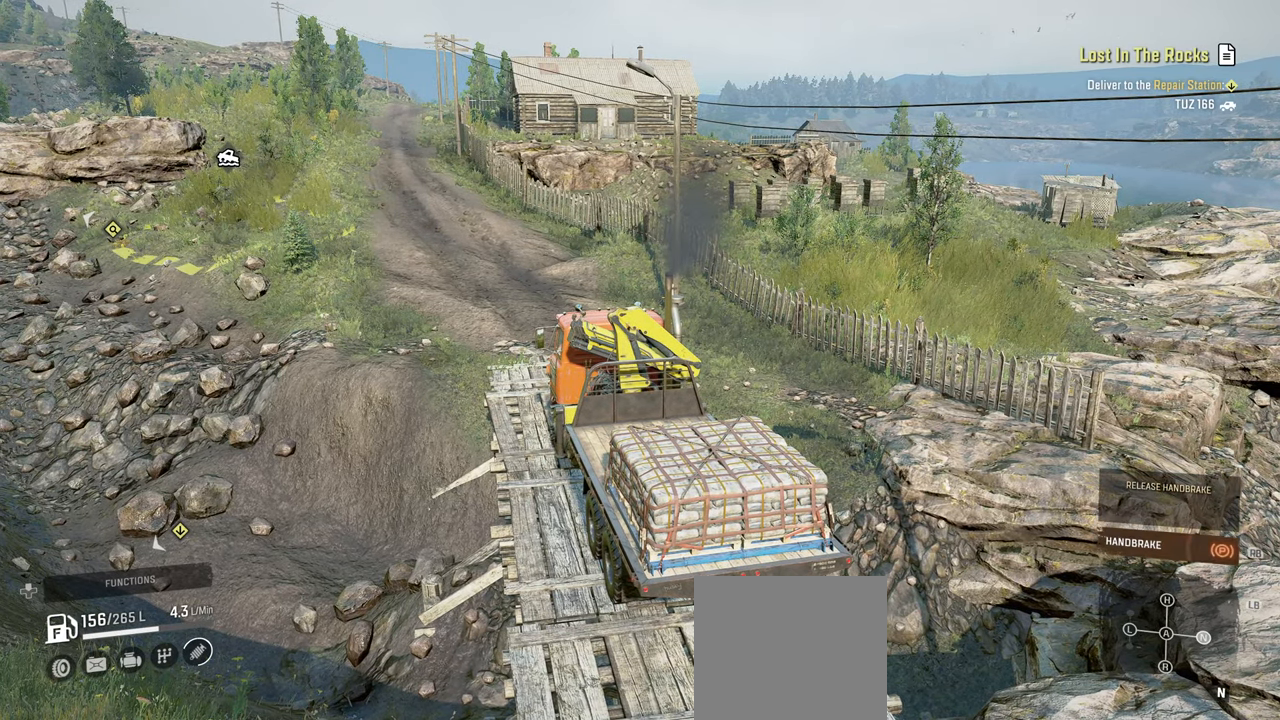
{"buttons": [], "left_stick": "center", "right_stick": "center", "events": []}
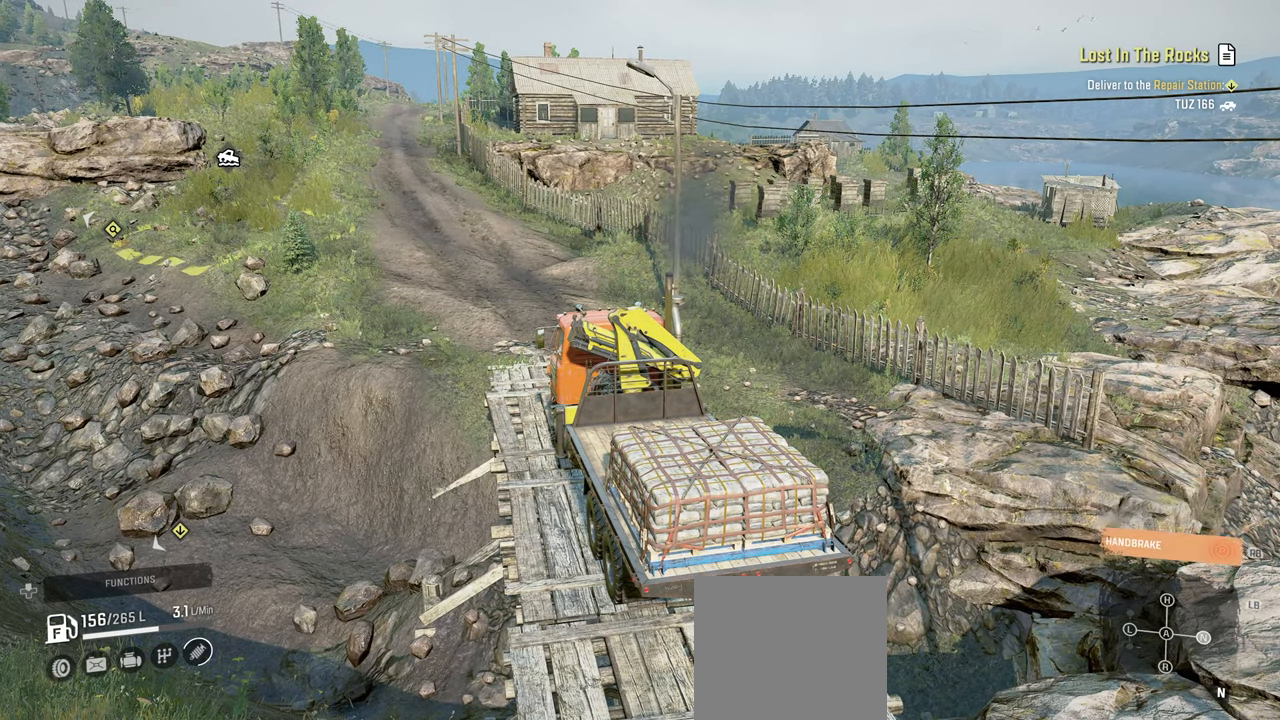
{"buttons": ["R2"], "left_stick": "center", "right_stick": "center", "events": [[384, "R2", "down"]]}
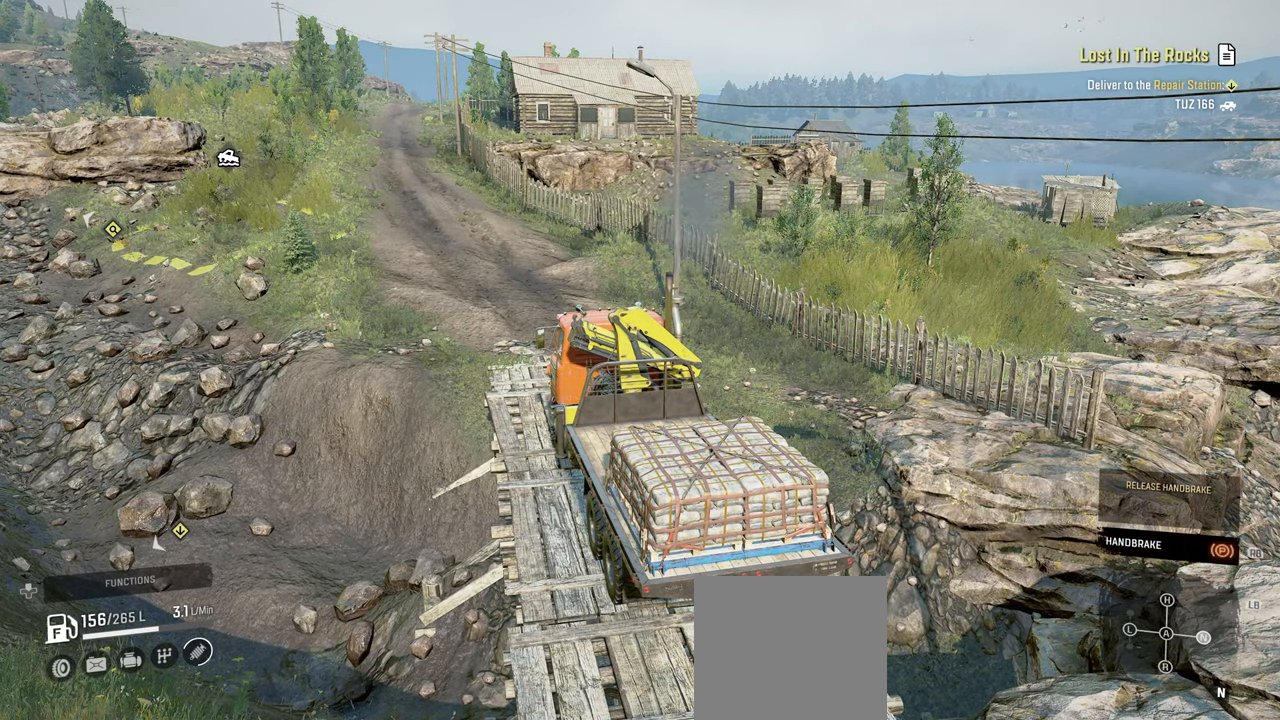
{"buttons": ["R1"], "left_stick": "center", "right_stick": "center", "events": [[300, "R2", "up"], [467, "R1", "down"]]}
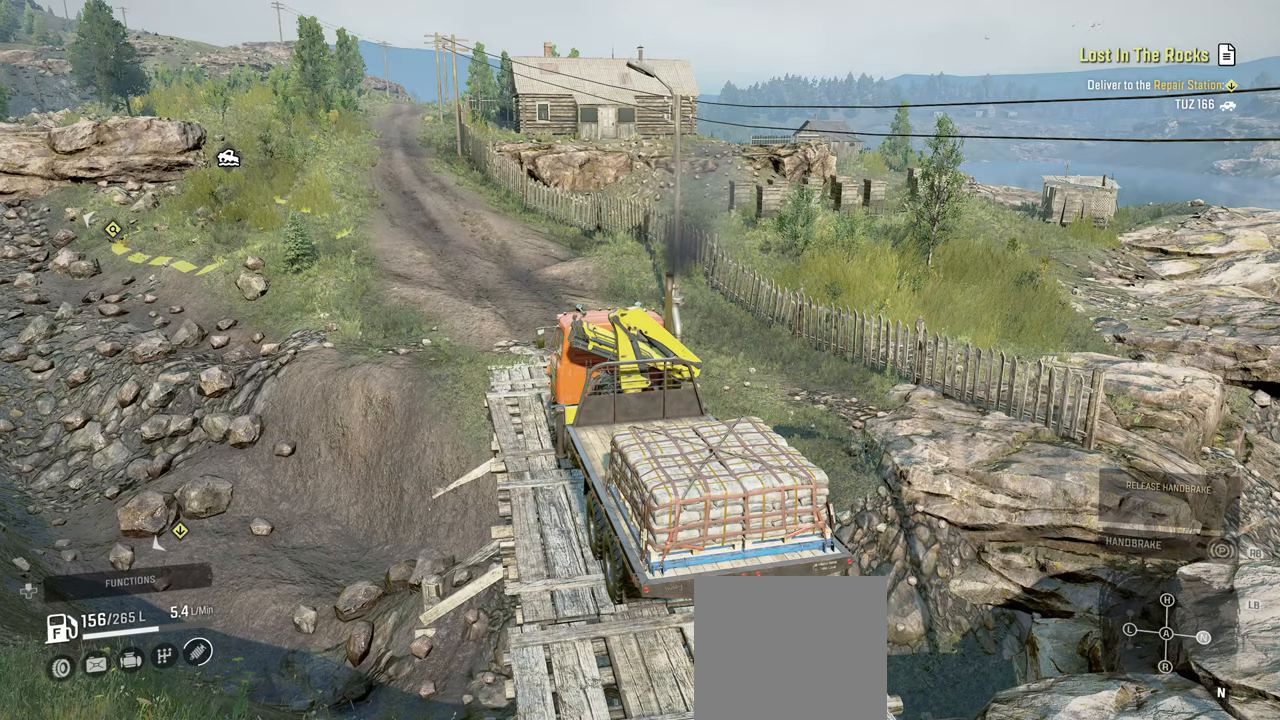
{"buttons": ["L1"], "left_stick": "center", "right_stick": "center", "events": [[50, "R1", "up"], [134, "right_stick", "left"], [384, "right_stick", "center"], [434, "L1", "down"]]}
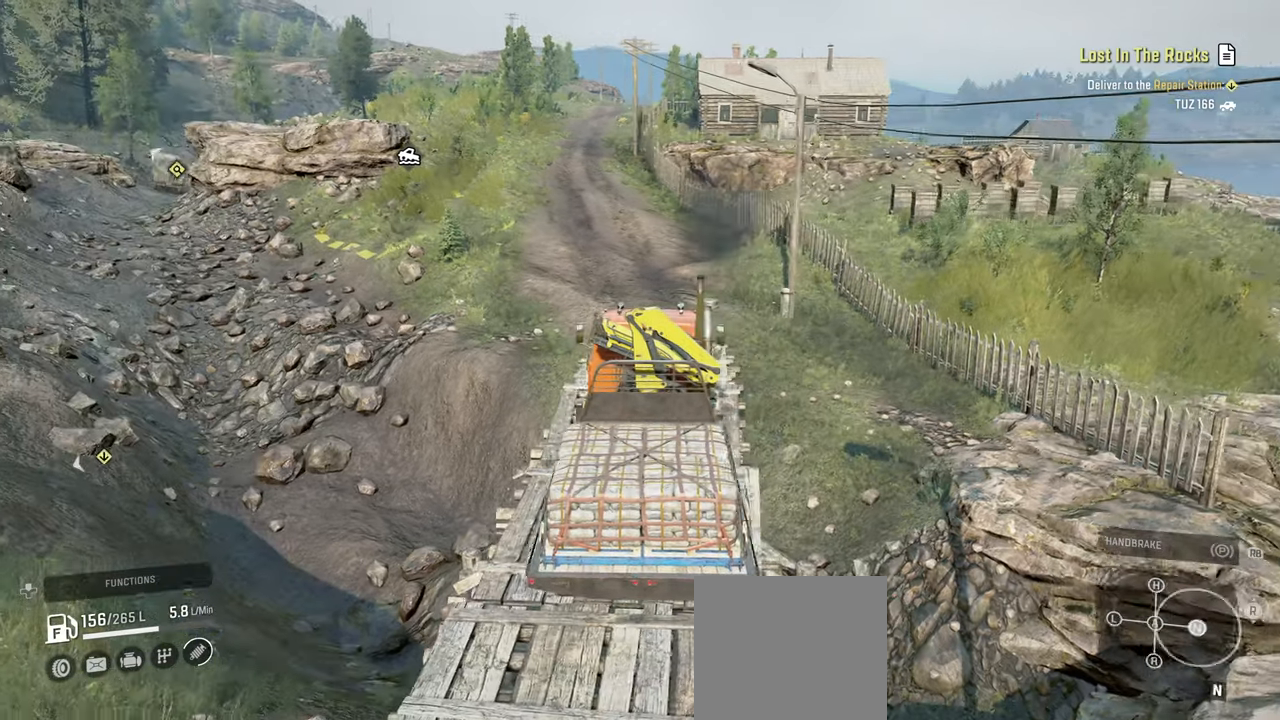
{"buttons": ["L1"], "left_stick": "center", "right_stick": "left", "events": [[384, "right_stick", "left"]]}
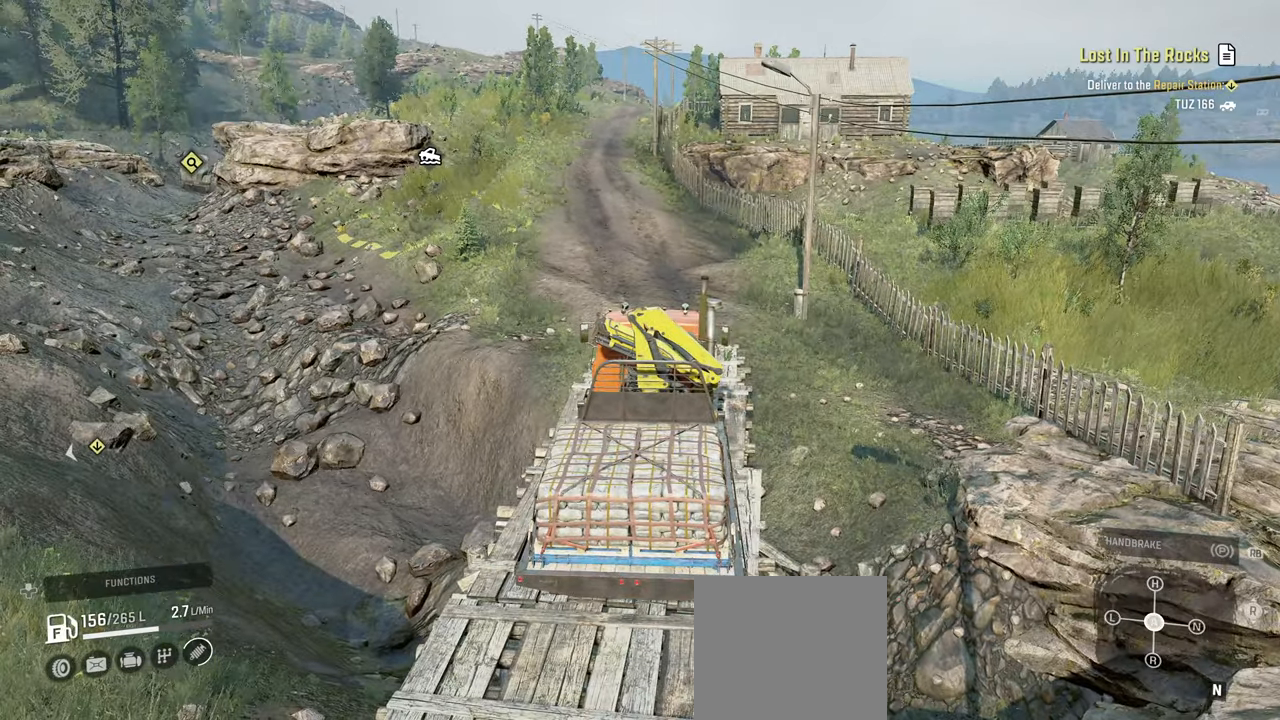
{"buttons": ["R2"], "left_stick": "center", "right_stick": "down-left", "events": [[17, "right_stick", "center"], [100, "L1", "up"], [234, "R2", "down"], [400, "right_stick", "down-left"]]}
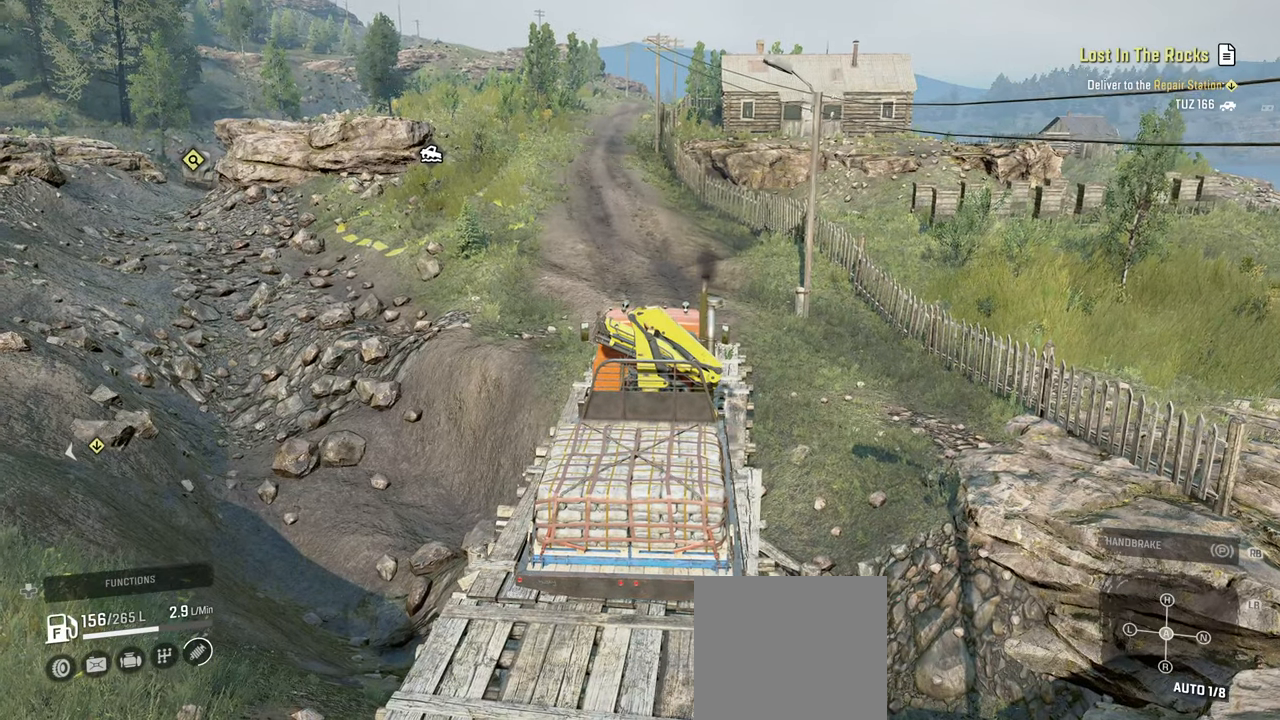
{"buttons": ["R2"], "left_stick": "center", "right_stick": "center", "events": [[184, "right_stick", "center"]]}
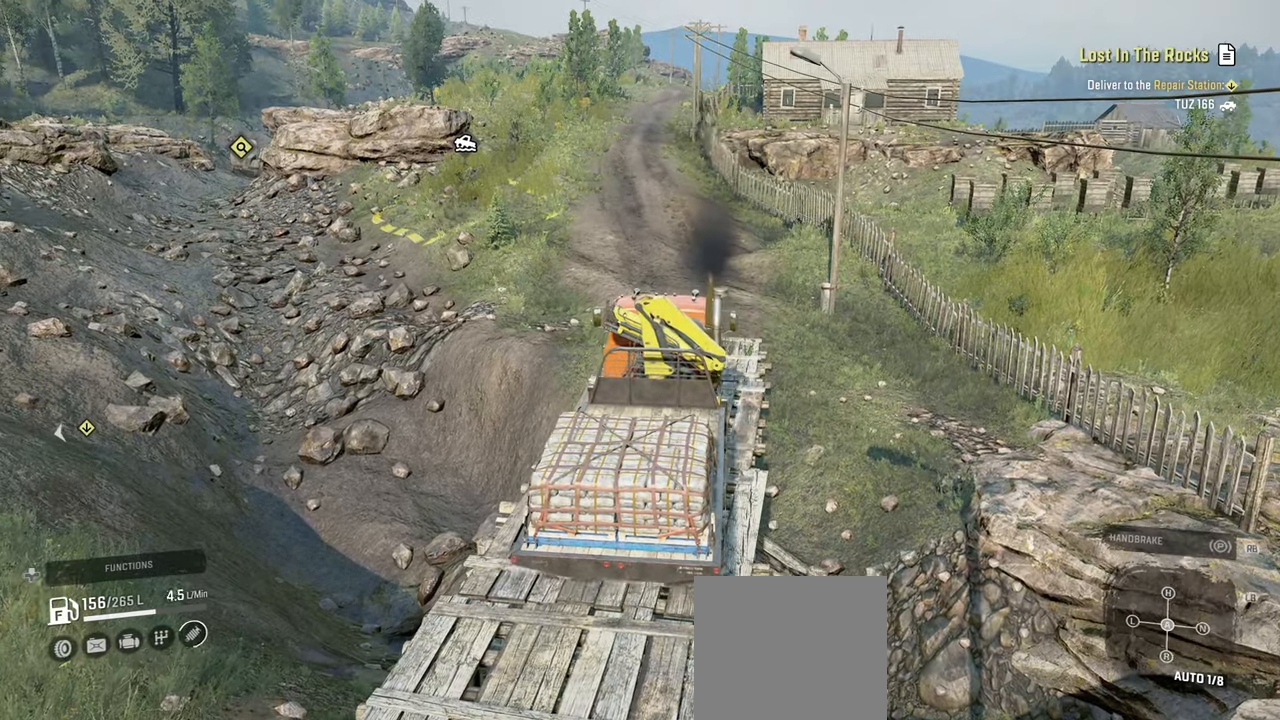
{"buttons": [], "left_stick": "center", "right_stick": "center", "events": [[17, "R2", "up"]]}
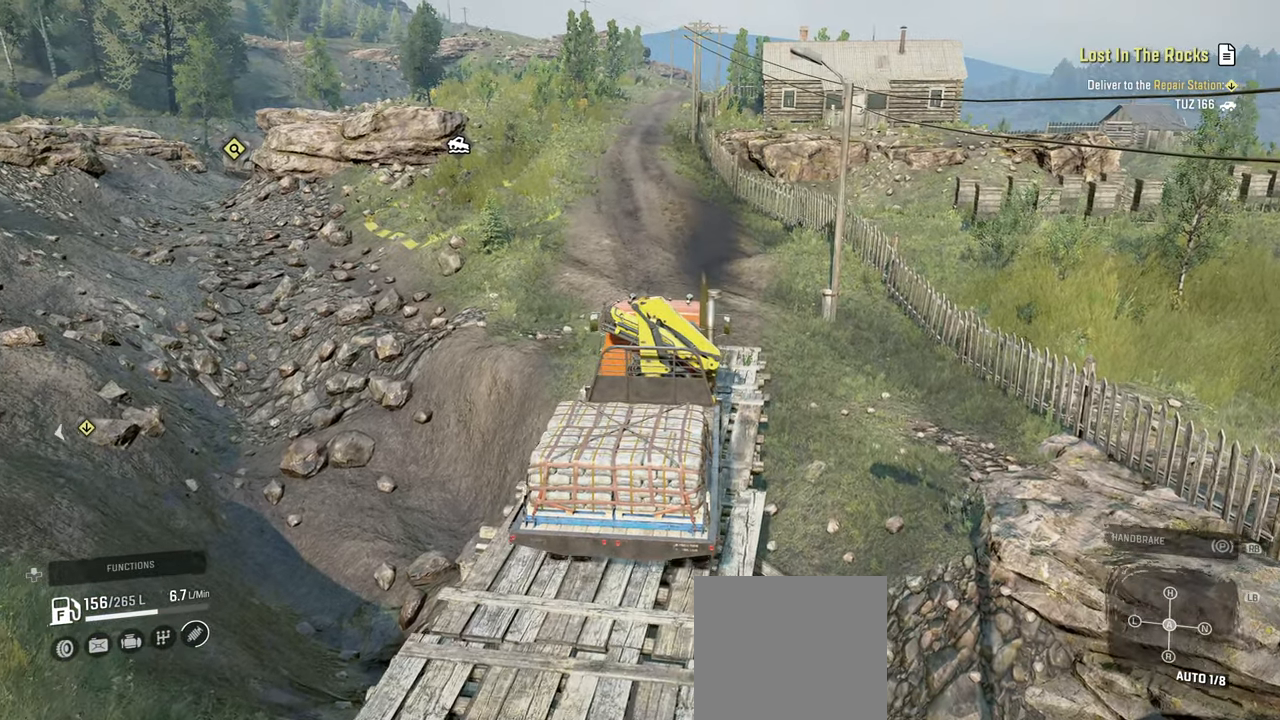
{"buttons": [], "left_stick": "center", "right_stick": "right", "events": [[184, "left_stick", "right"], [300, "left_stick", "center"], [367, "right_stick", "right"]]}
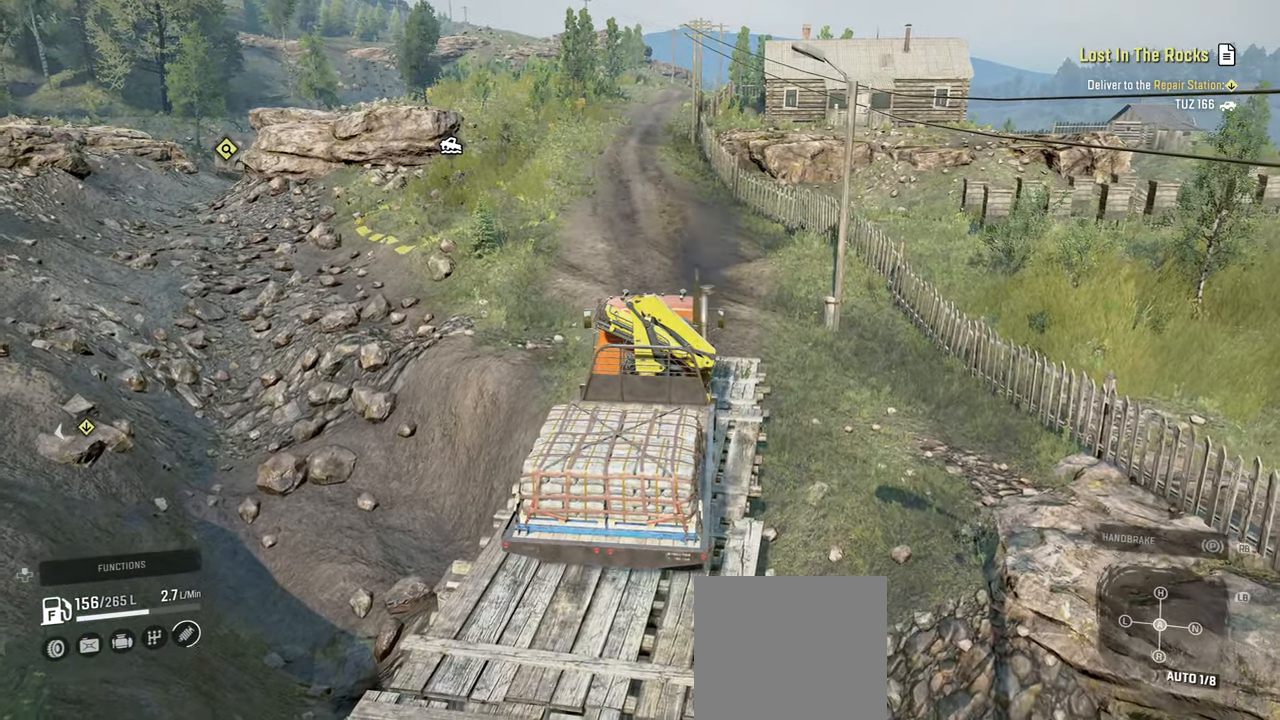
{"buttons": [], "left_stick": "center", "right_stick": "right", "events": []}
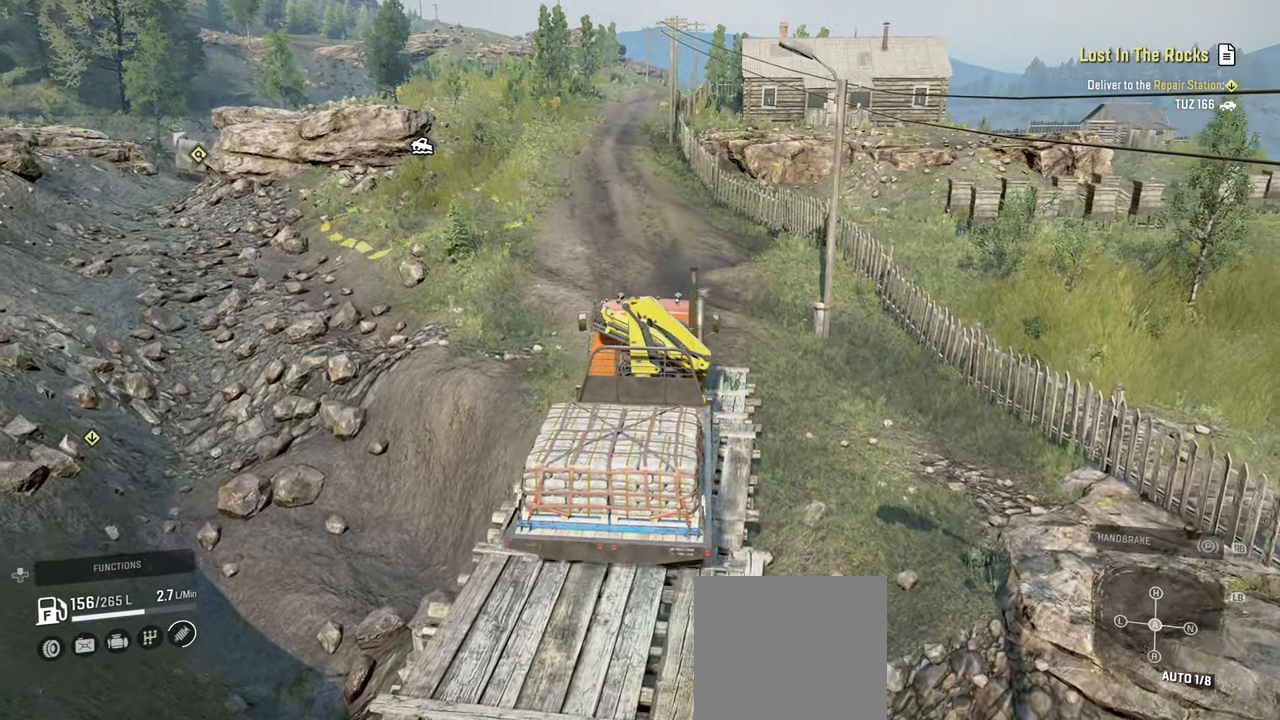
{"buttons": ["R2"], "left_stick": "left", "right_stick": "down", "events": [[50, "right_stick", "down-right"], [367, "right_stick", "down"], [400, "left_stick", "left"], [500, "R2", "down"]]}
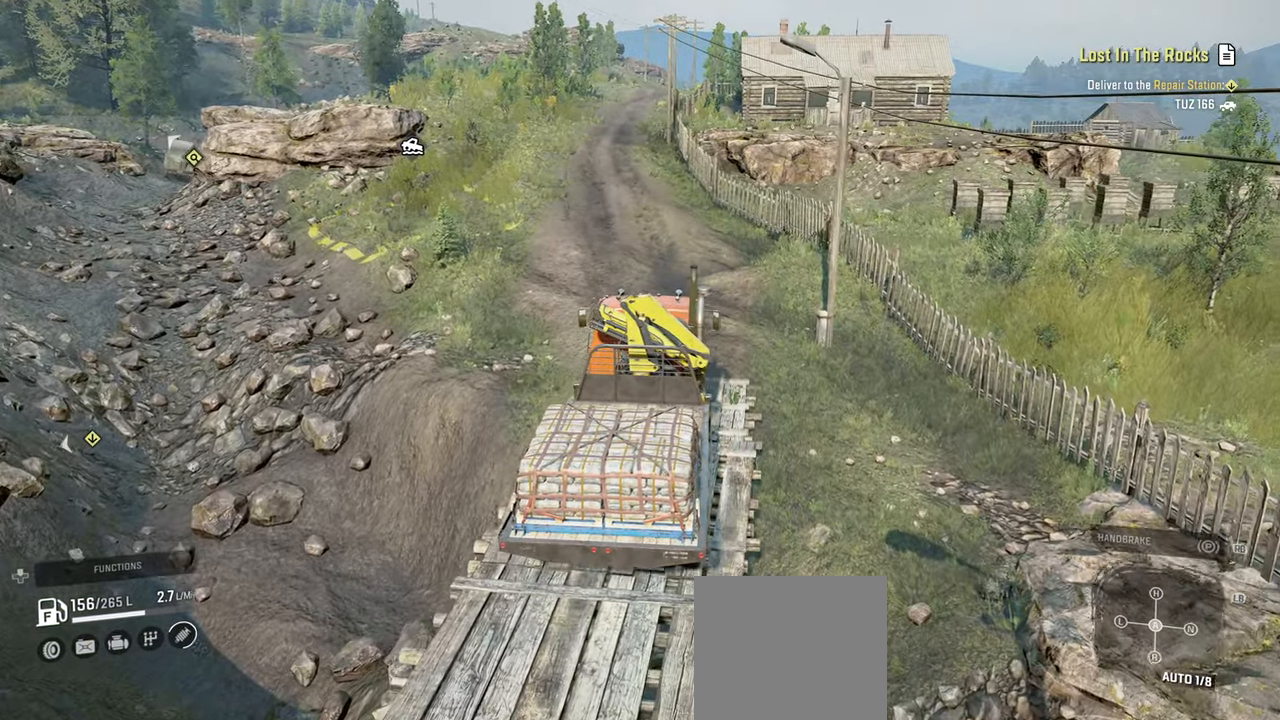
{"buttons": ["R2"], "left_stick": "center", "right_stick": "down-left", "events": [[50, "right_stick", "down-left"], [117, "left_stick", "center"], [384, "left_stick", "up-left"], [484, "left_stick", "center"]]}
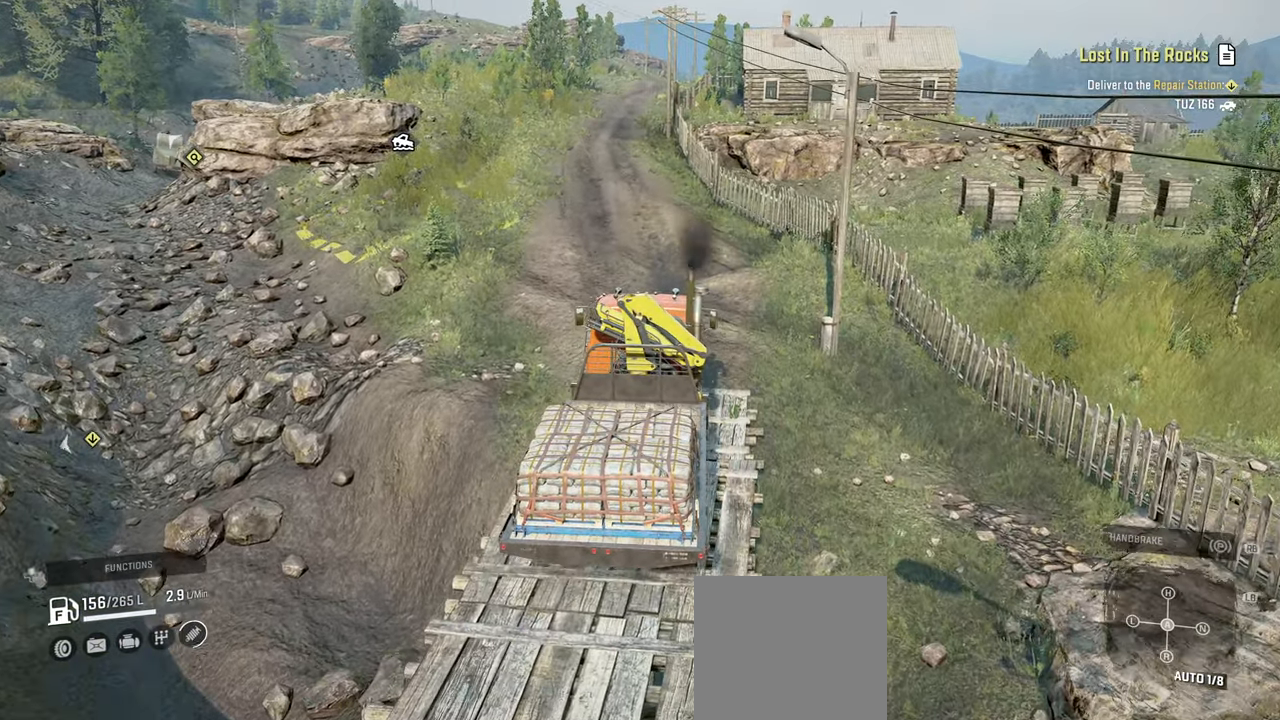
{"buttons": ["R2"], "left_stick": "left", "right_stick": "down", "events": [[84, "right_stick", "down"], [100, "left_stick", "right"], [334, "left_stick", "center"], [500, "left_stick", "left"]]}
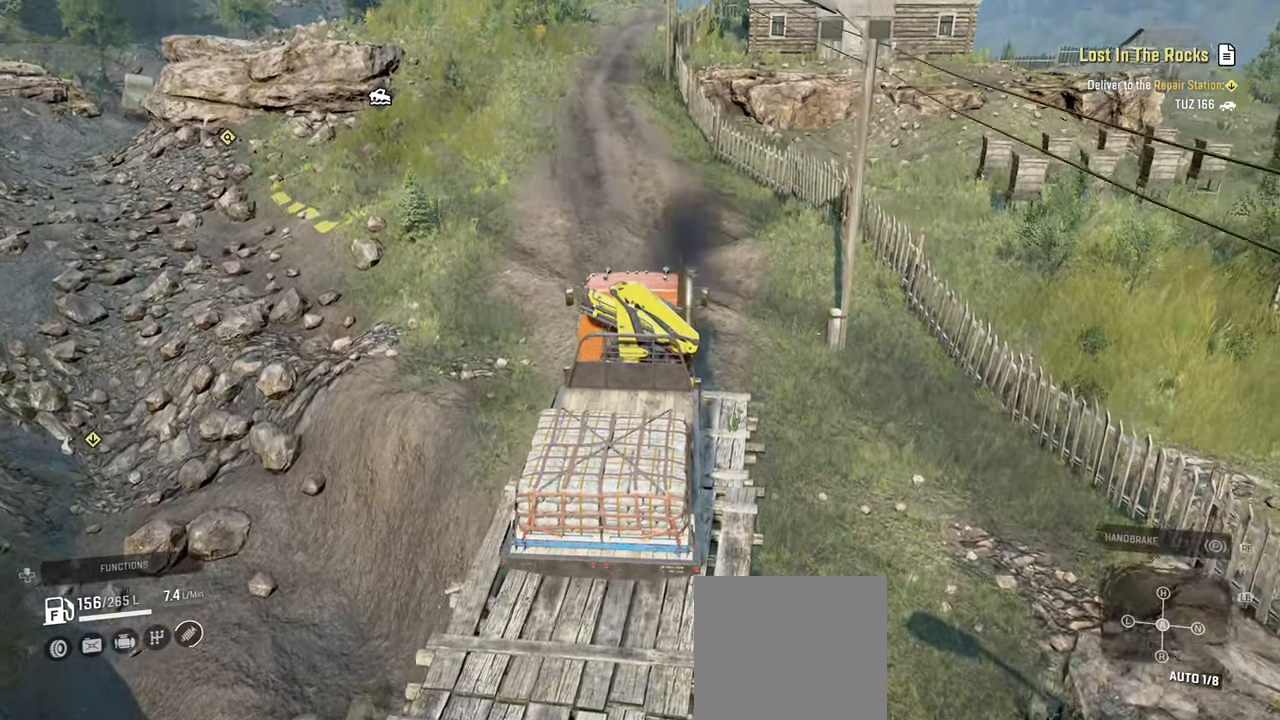
{"buttons": ["R2"], "left_stick": "left", "right_stick": "center", "events": [[67, "right_stick", "center"], [167, "left_stick", "center"], [300, "right_stick", "up-left"], [384, "left_stick", "left"], [400, "right_stick", "center"]]}
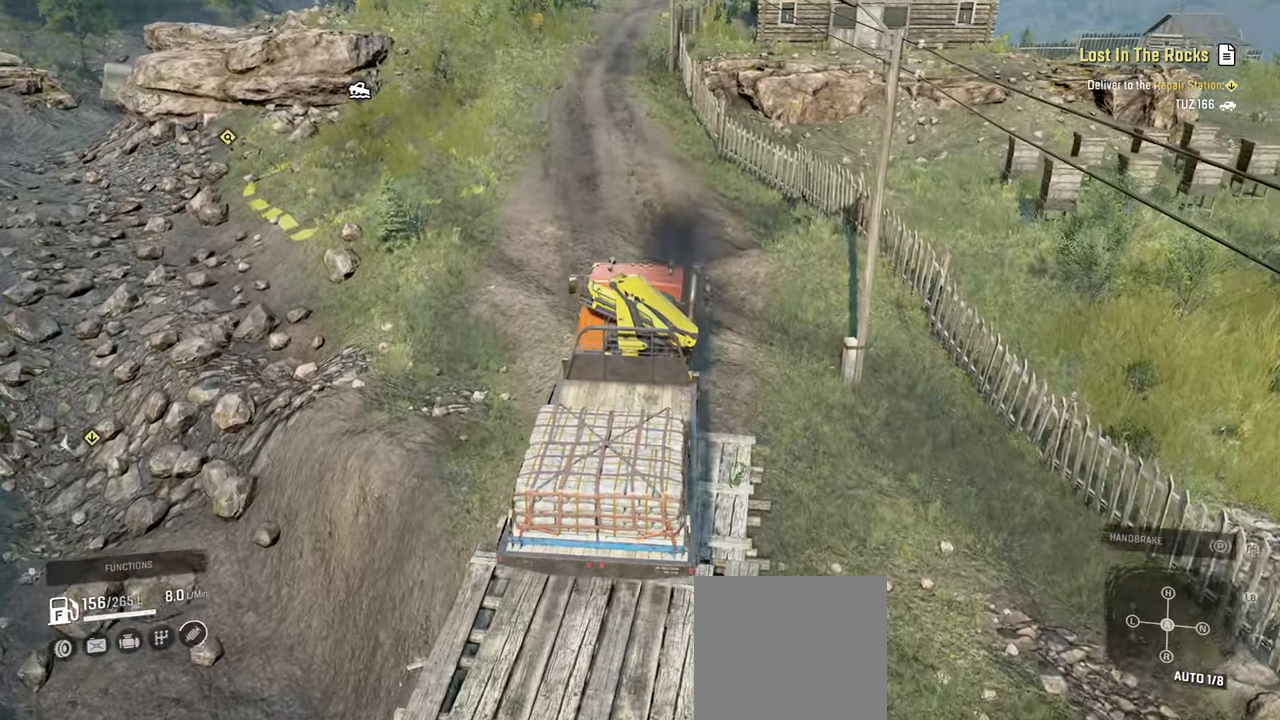
{"buttons": ["R2"], "left_stick": "center", "right_stick": "up-left", "events": [[50, "left_stick", "center"], [167, "left_stick", "left"], [367, "left_stick", "center"], [467, "right_stick", "up-left"]]}
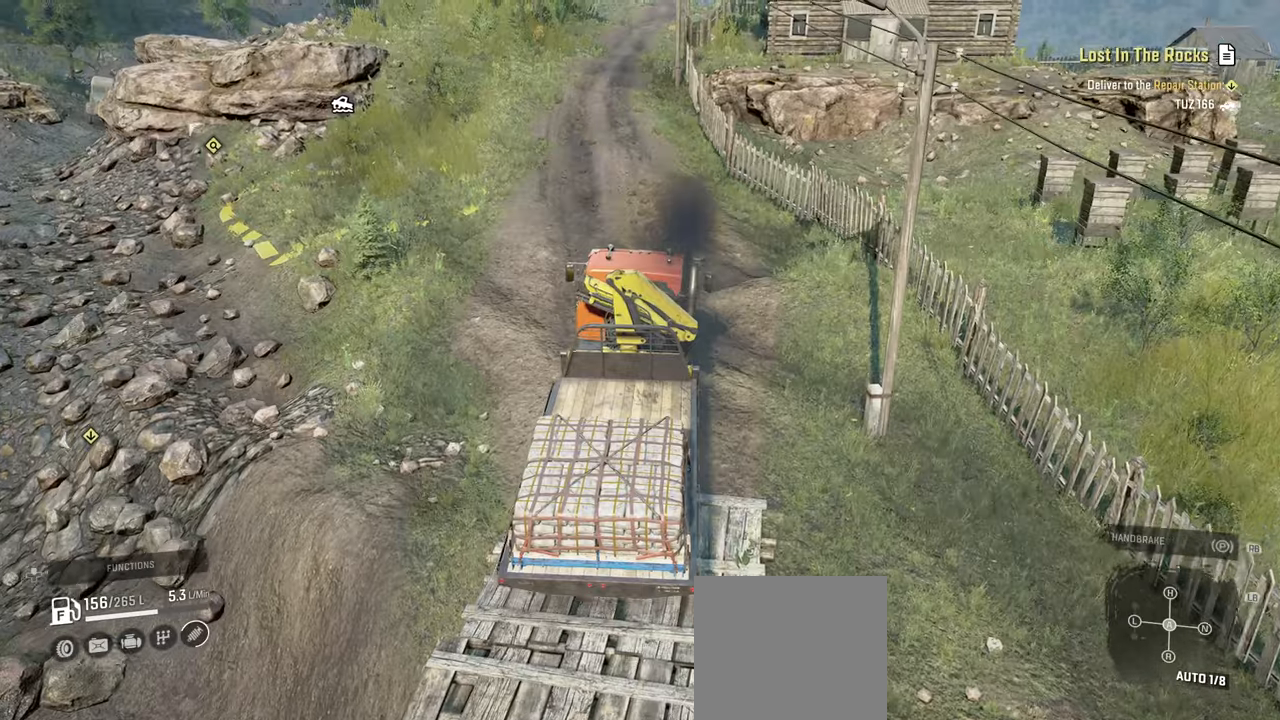
{"buttons": ["R2"], "left_stick": "center", "right_stick": "center", "events": [[17, "left_stick", "left"], [184, "right_stick", "center"], [234, "left_stick", "center"]]}
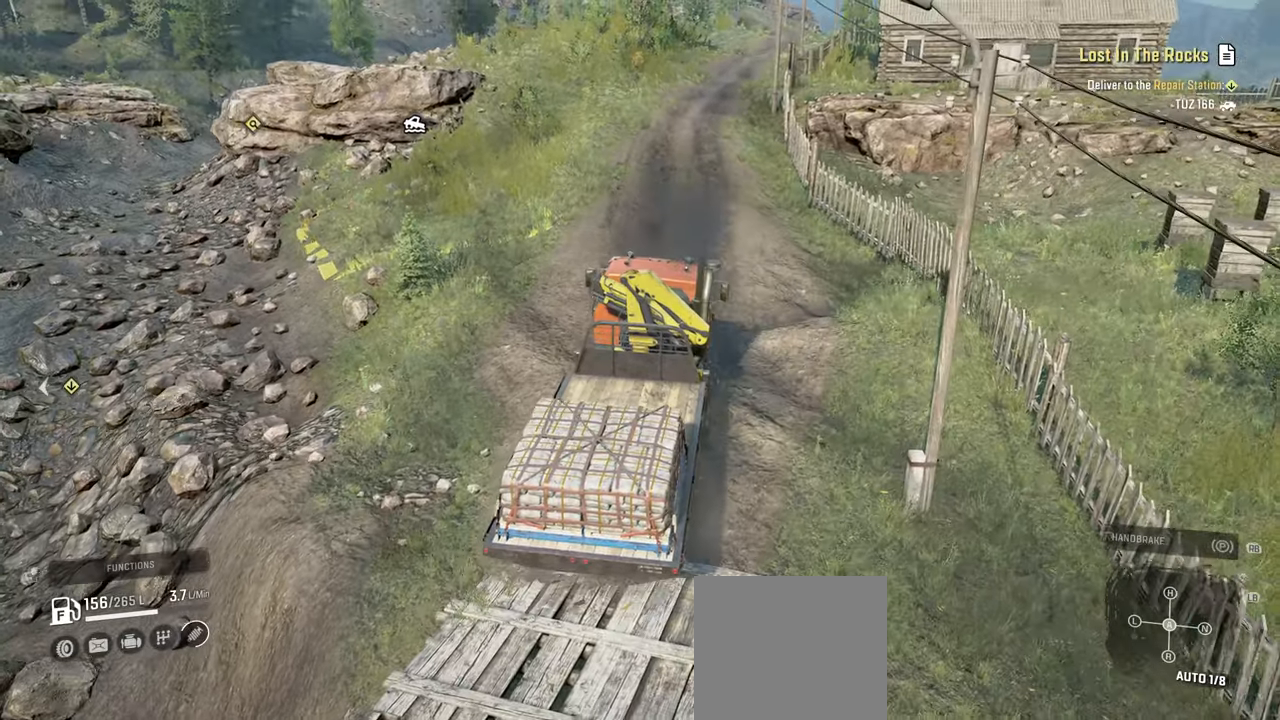
{"buttons": ["R2"], "left_stick": "center", "right_stick": "center", "events": [[184, "left_stick", "right"], [184, "right_stick", "down"], [367, "left_stick", "center"], [450, "right_stick", "center"]]}
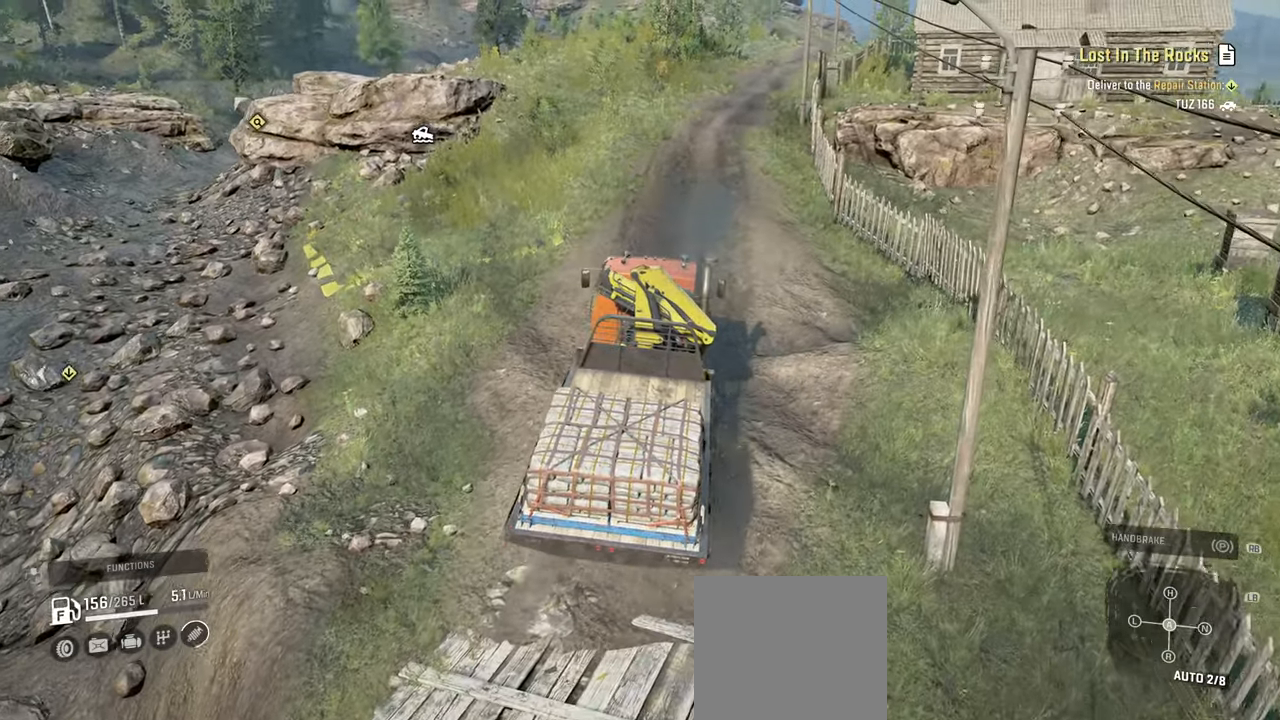
{"buttons": ["R2"], "left_stick": "center", "right_stick": "center", "events": [[50, "L1", "down"], [167, "L1", "up"], [217, "right_stick", "down"], [484, "right_stick", "center"]]}
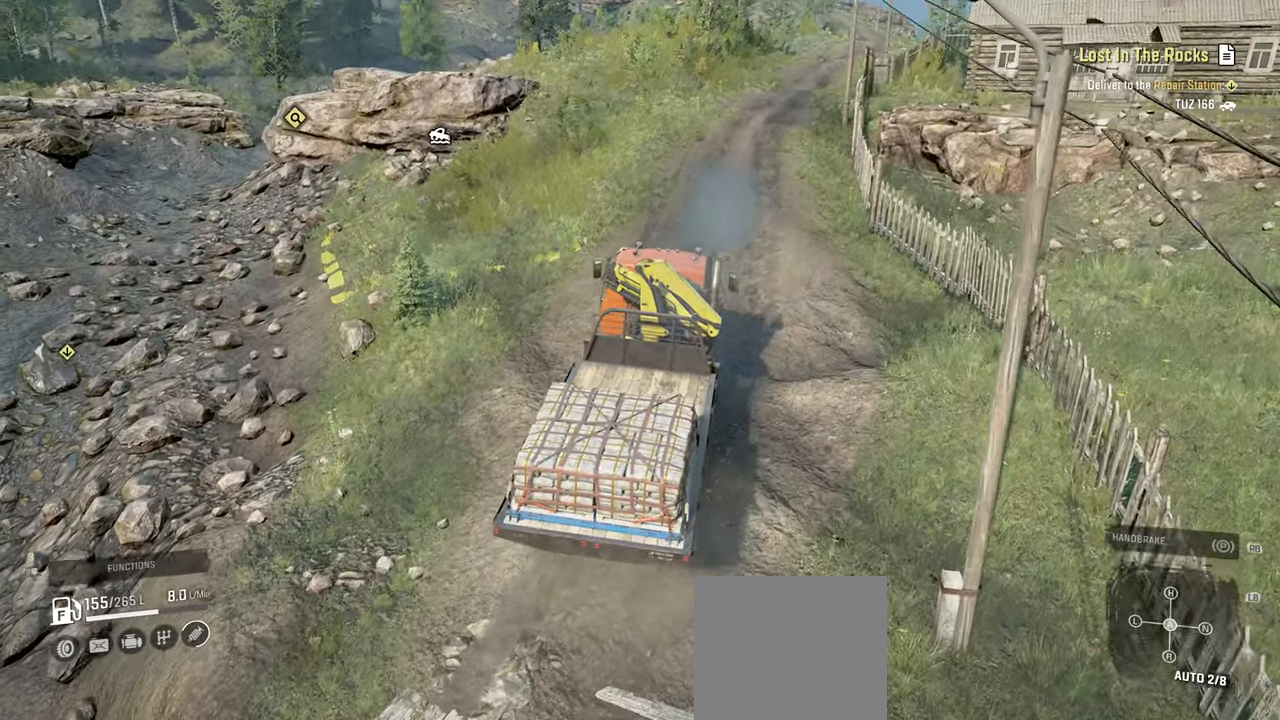
{"buttons": ["R2"], "left_stick": "center", "right_stick": "center", "events": [[100, "L1", "down"], [234, "L1", "up"], [300, "left_stick", "left"], [450, "left_stick", "center"]]}
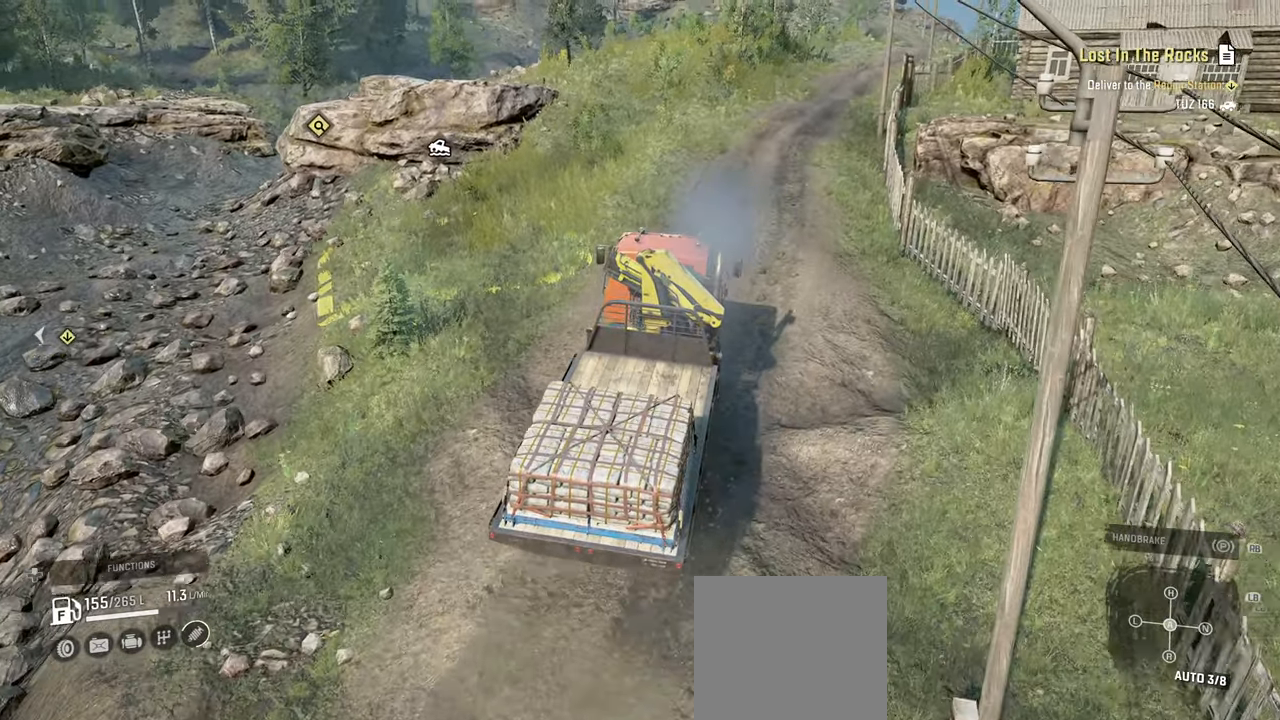
{"buttons": ["R2"], "left_stick": "center", "right_stick": "down", "events": [[167, "right_stick", "down"]]}
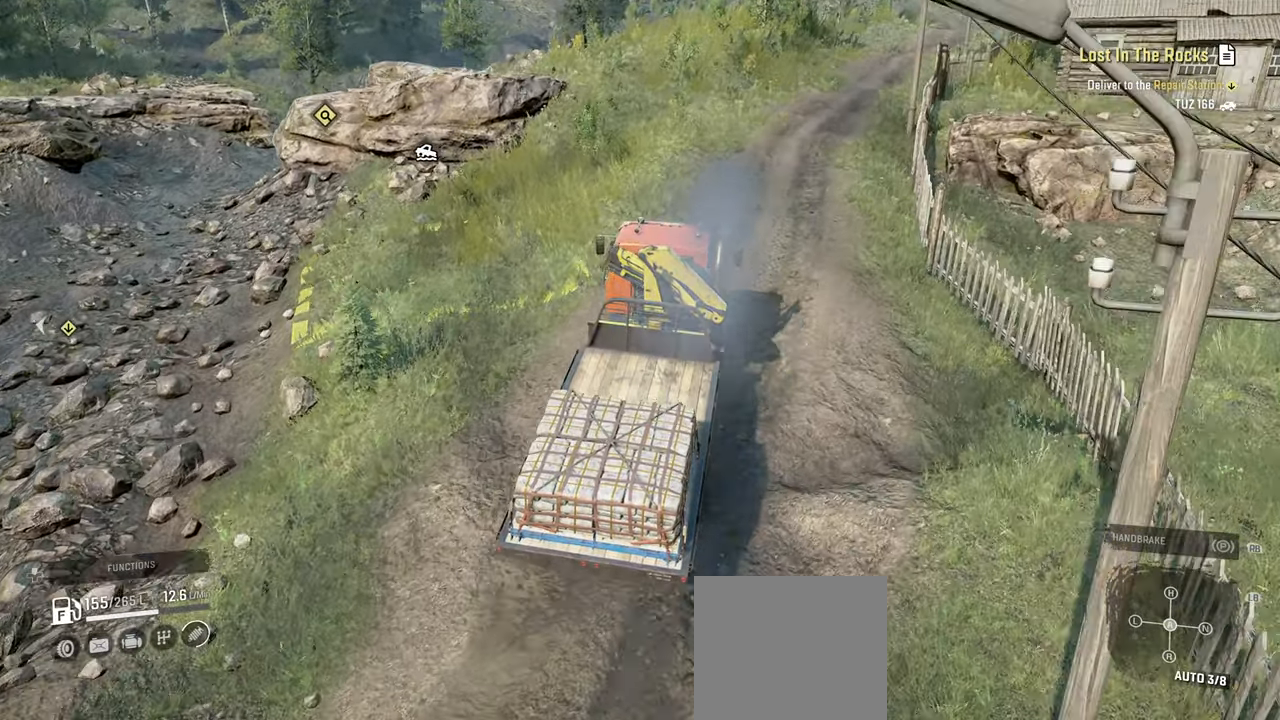
{"buttons": ["R2"], "left_stick": "center", "right_stick": "down-right", "events": [[67, "right_stick", "down-right"], [100, "left_stick", "down"], [317, "left_stick", "center"]]}
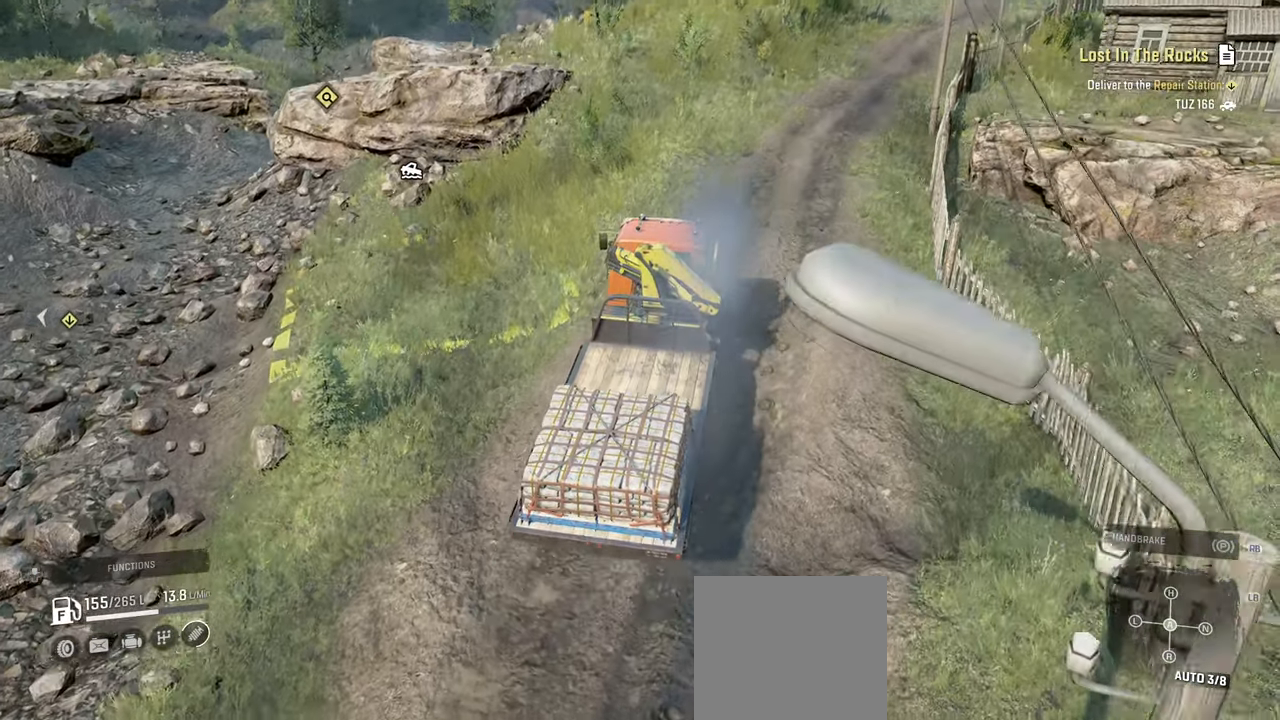
{"buttons": ["R2"], "left_stick": "center", "right_stick": "down", "events": [[250, "right_stick", "center"], [500, "right_stick", "down"]]}
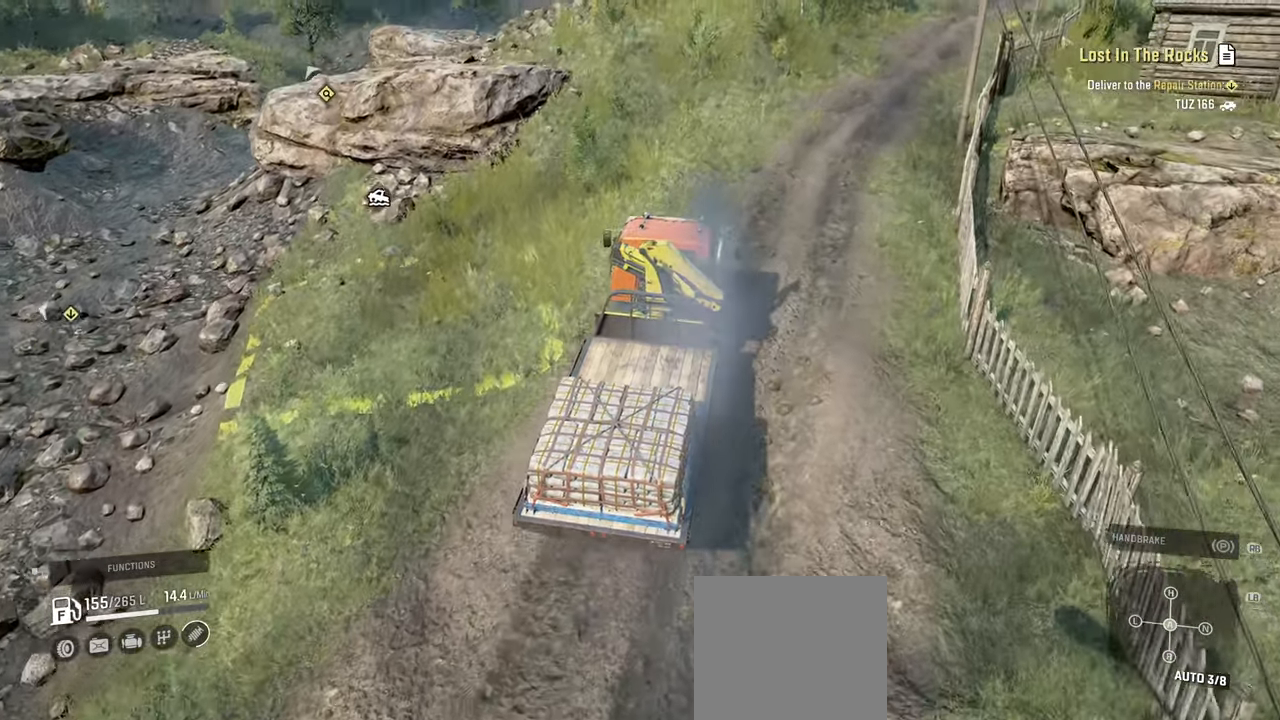
{"buttons": ["R2"], "left_stick": "center", "right_stick": "down", "events": []}
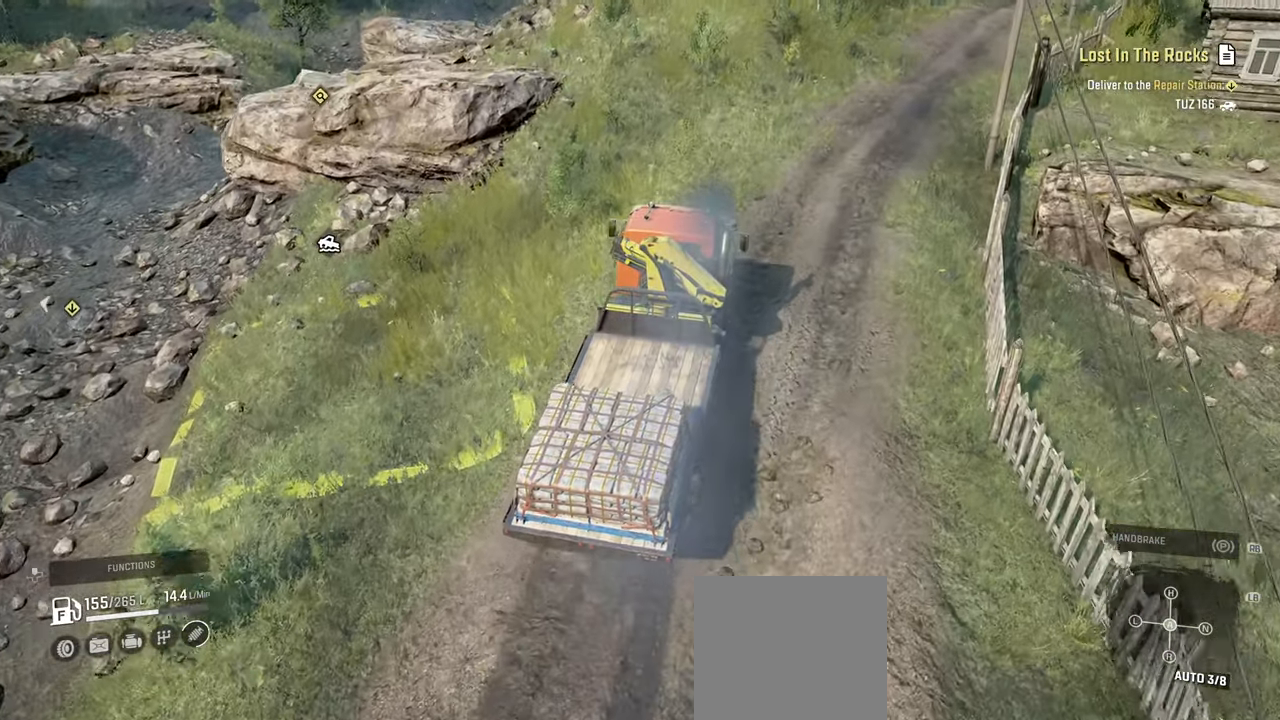
{"buttons": ["R2"], "left_stick": "up-left", "right_stick": "down", "events": [[67, "left_stick", "up-left"], [200, "left_stick", "center"], [367, "left_stick", "up-left"]]}
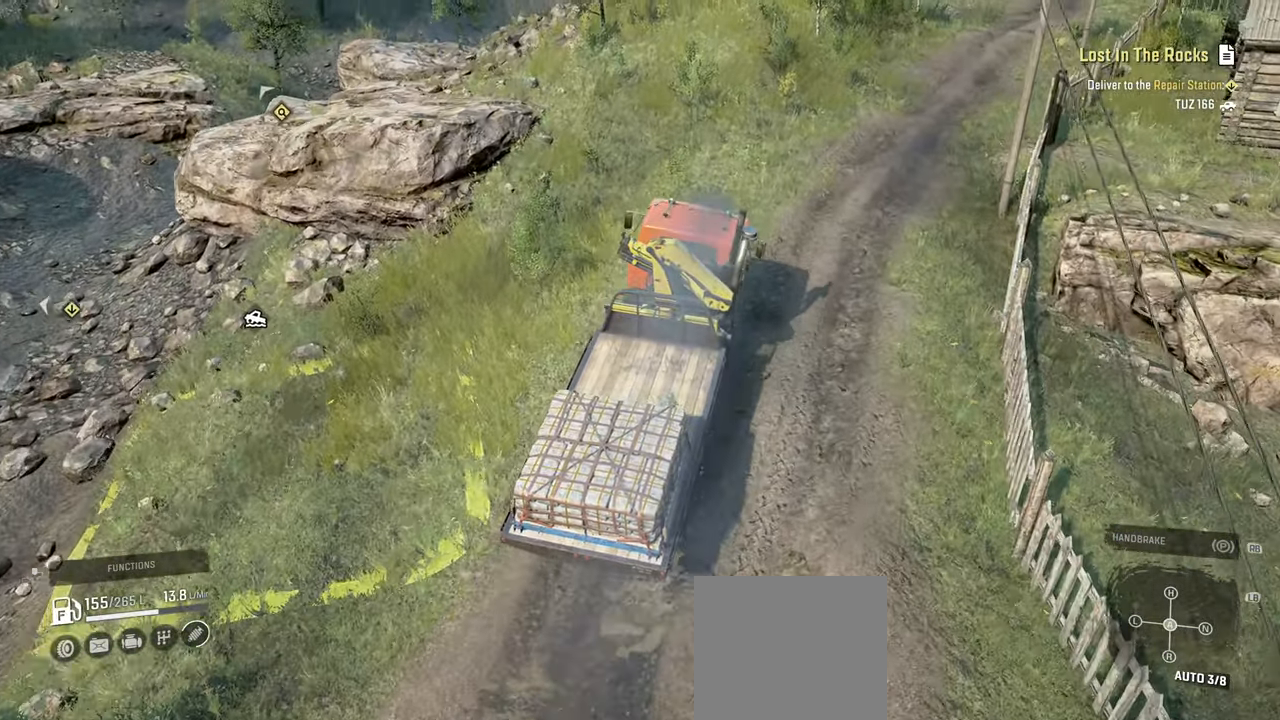
{"buttons": ["R2"], "left_stick": "up-left", "right_stick": "left", "events": [[67, "left_stick", "center"], [167, "left_stick", "up-left"], [367, "right_stick", "left"]]}
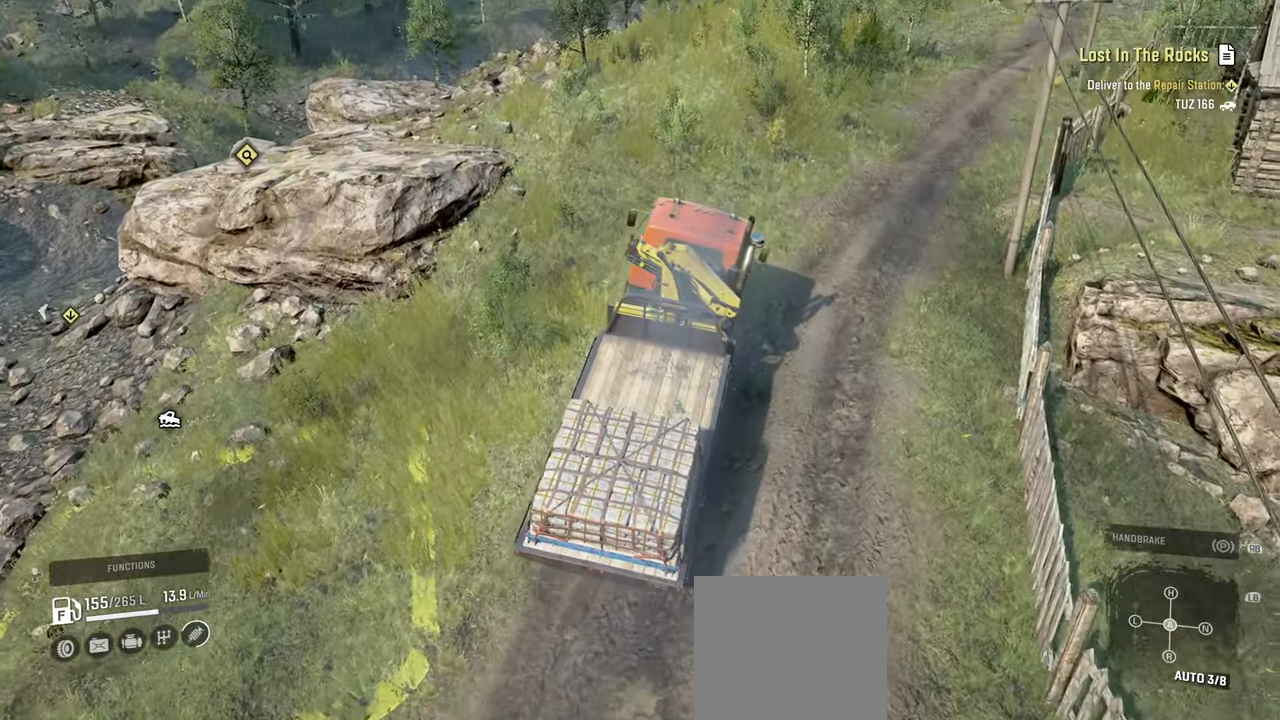
{"buttons": ["R2"], "left_stick": "left", "right_stick": "down-left", "events": [[50, "left_stick", "center"], [217, "right_stick", "down-left"], [400, "left_stick", "left"]]}
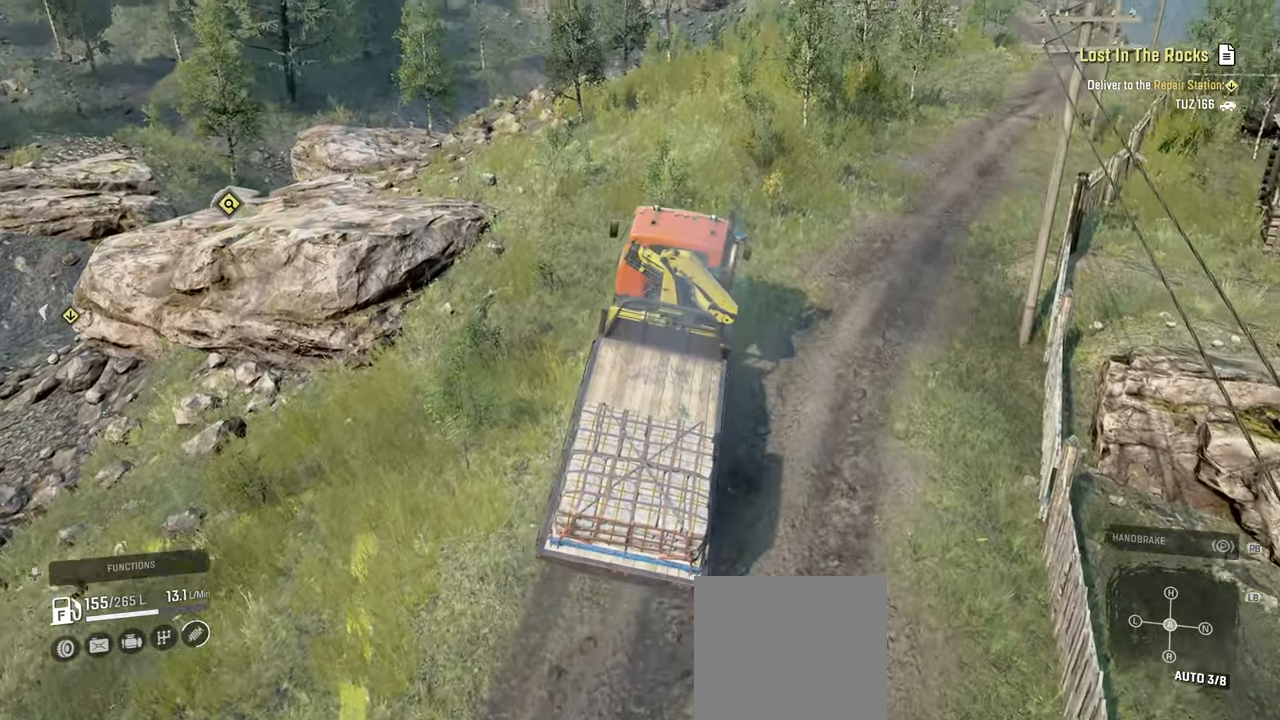
{"buttons": ["R2"], "left_stick": "center", "right_stick": "right", "events": [[34, "left_stick", "center"], [84, "right_stick", "center"], [317, "right_stick", "right"]]}
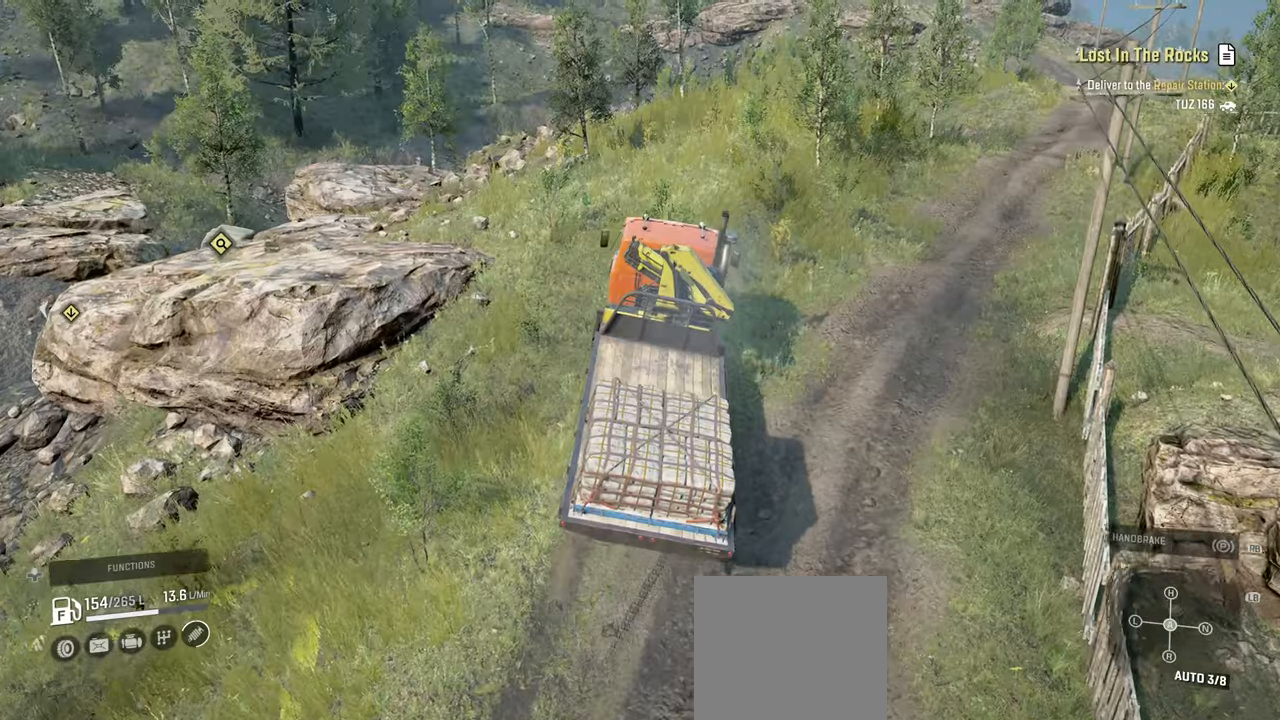
{"buttons": ["R2"], "left_stick": "right", "right_stick": "right", "events": [[84, "left_stick", "left"], [367, "left_stick", "center"], [467, "left_stick", "right"]]}